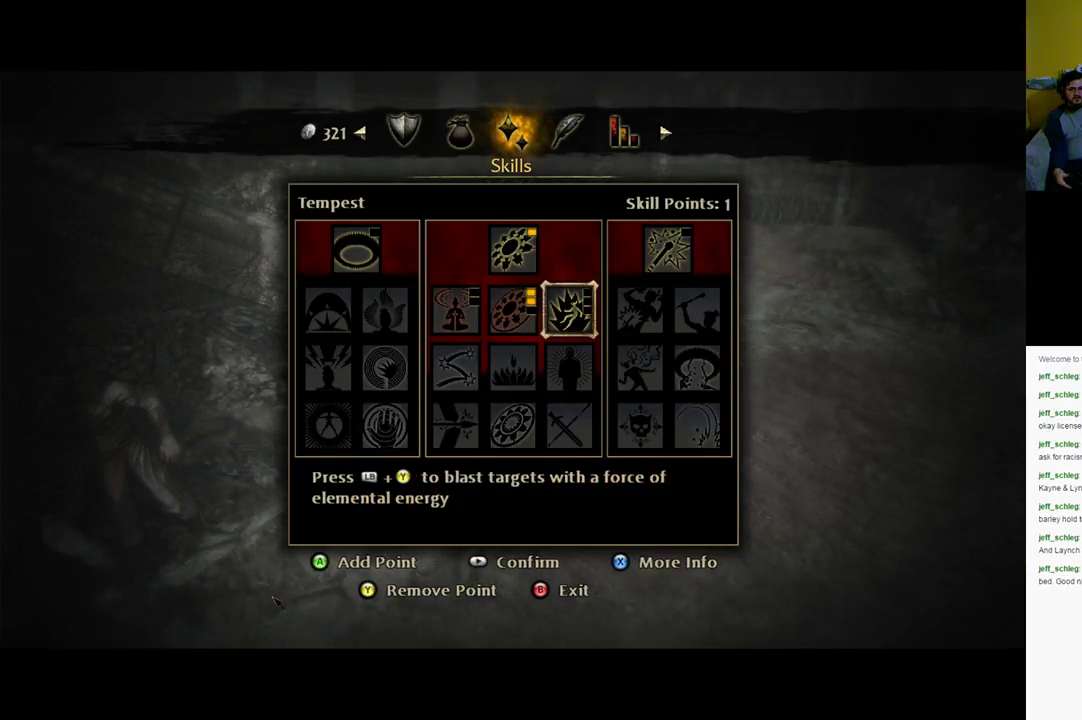
Gameplay with a controller (Xbox layout); each line is a JSON object with the inputs held at the frame after it. "events" lists button and stick changes between this image and that frame as [ms after this image, input, new state], when the widget could be followed in between.
{"buttons": [], "left_stick": "center", "right_stick": "center", "events": []}
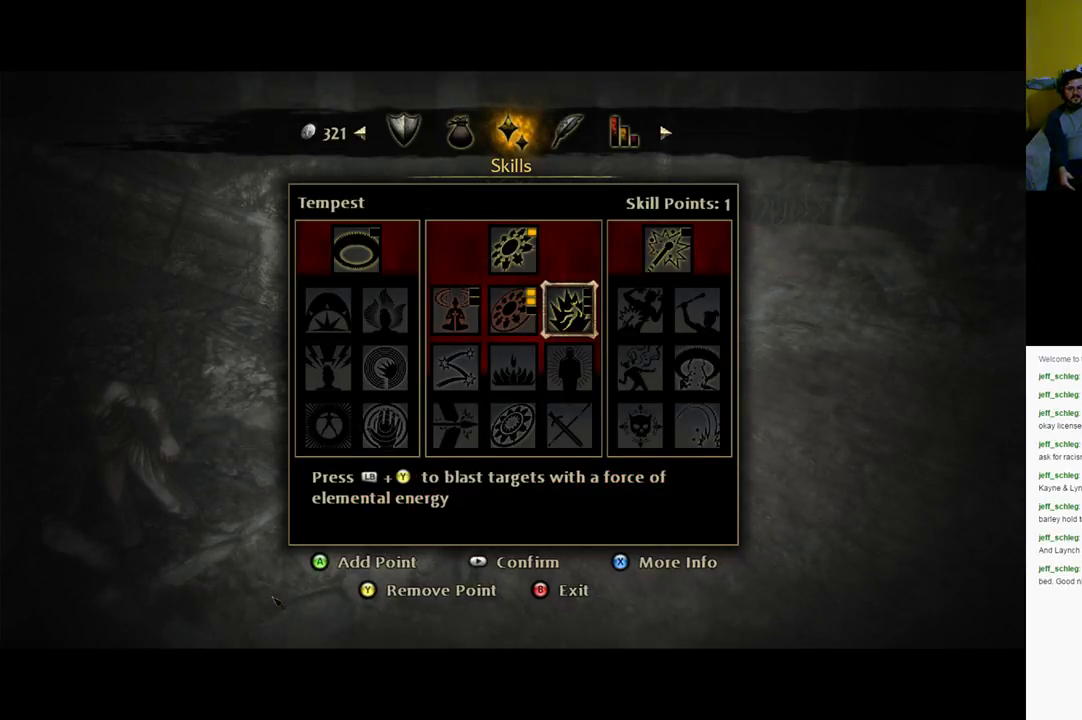
{"buttons": [], "left_stick": "center", "right_stick": "center", "events": [[317, "DPAD_LEFT", "down"], [450, "DPAD_LEFT", "up"]]}
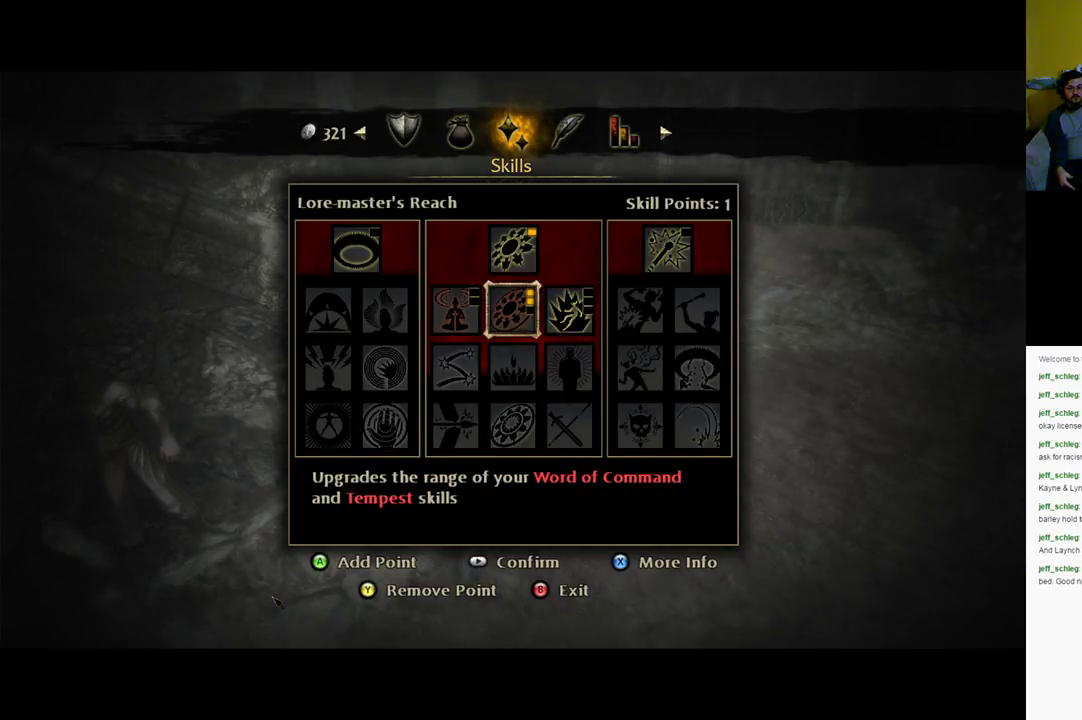
{"buttons": [], "left_stick": "center", "right_stick": "center", "events": [[117, "DPAD_LEFT", "down"], [217, "DPAD_LEFT", "up"]]}
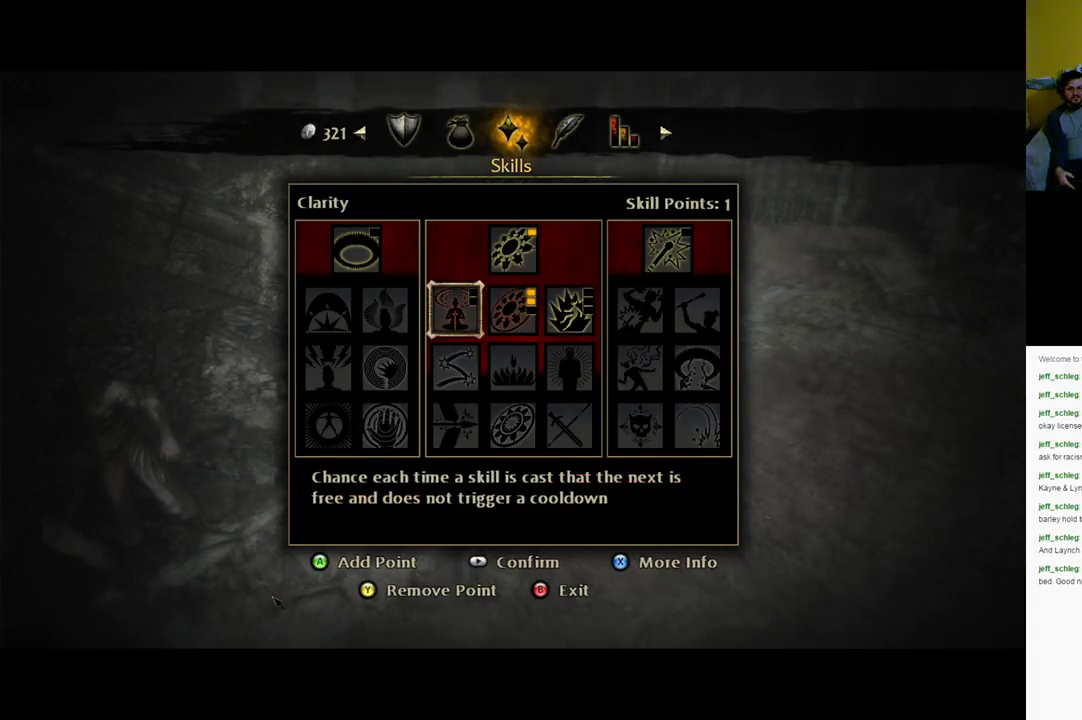
{"buttons": [], "left_stick": "center", "right_stick": "center", "events": []}
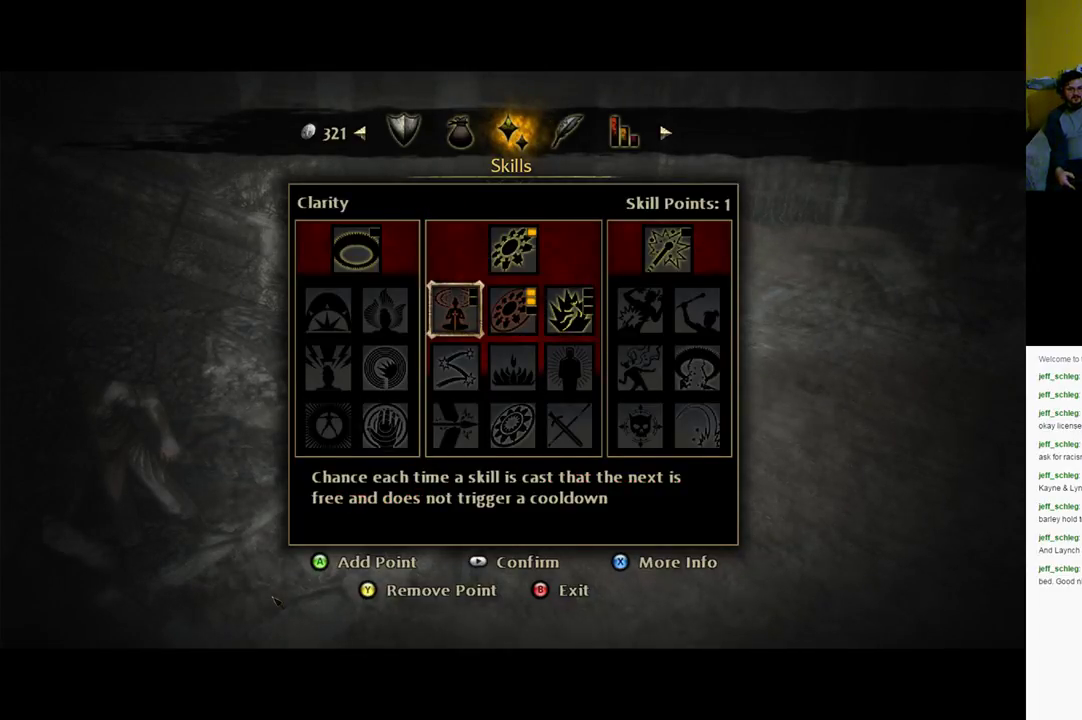
{"buttons": [], "left_stick": "center", "right_stick": "center", "events": []}
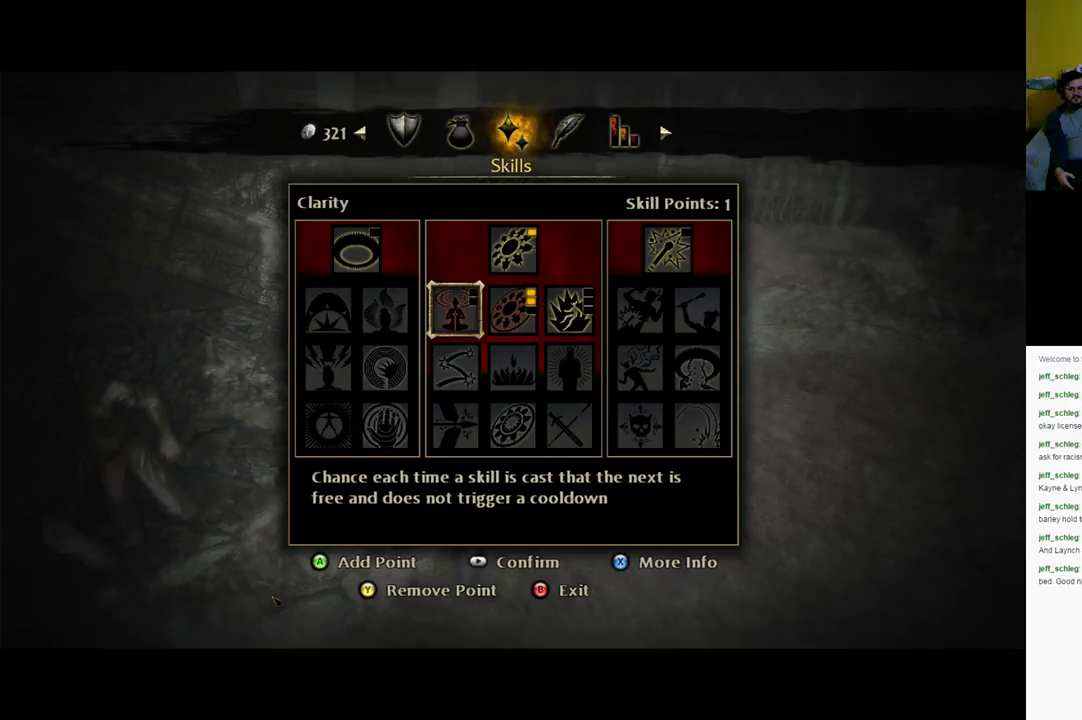
{"buttons": [], "left_stick": "center", "right_stick": "center", "events": []}
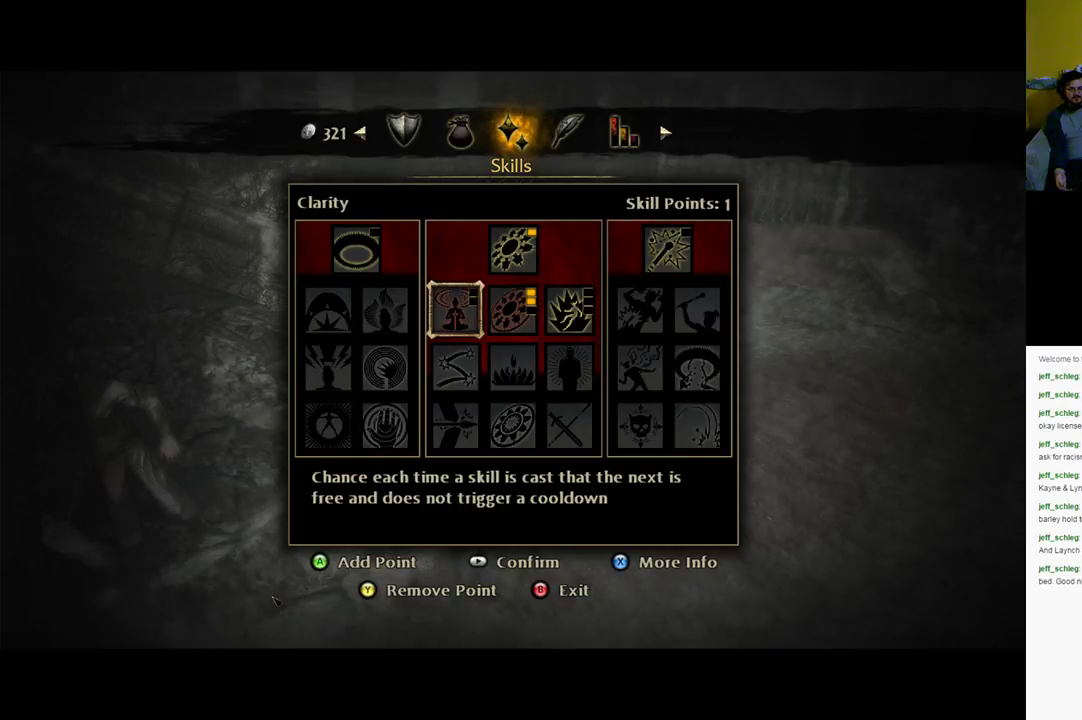
{"buttons": [], "left_stick": "center", "right_stick": "center", "events": []}
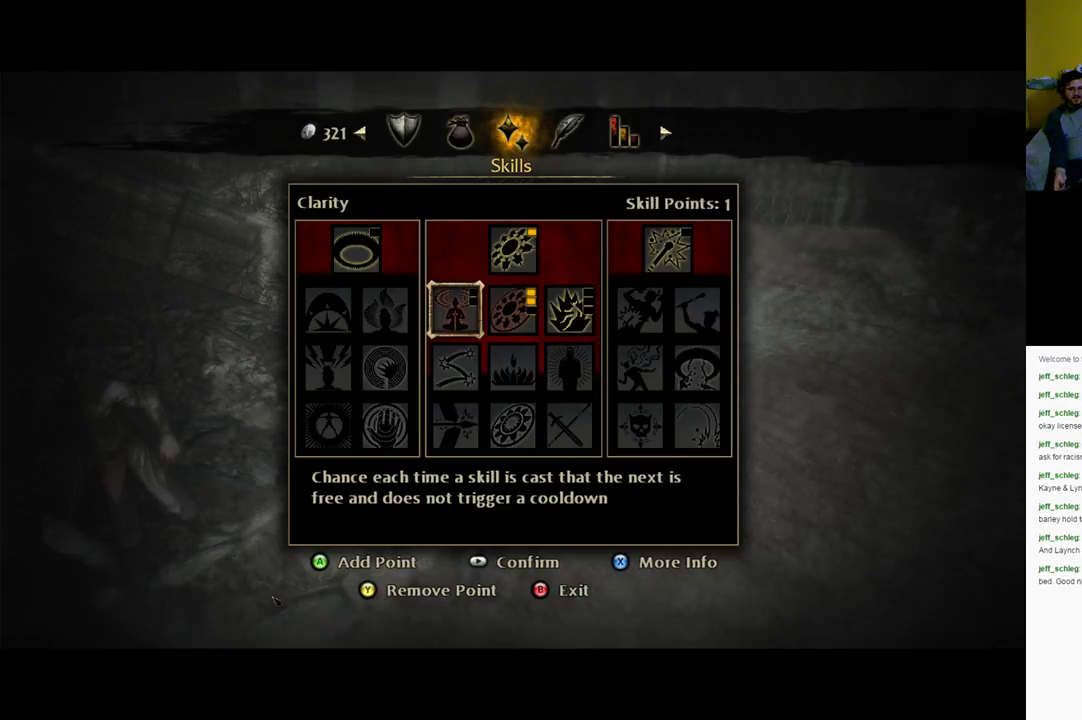
{"buttons": [], "left_stick": "center", "right_stick": "center", "events": []}
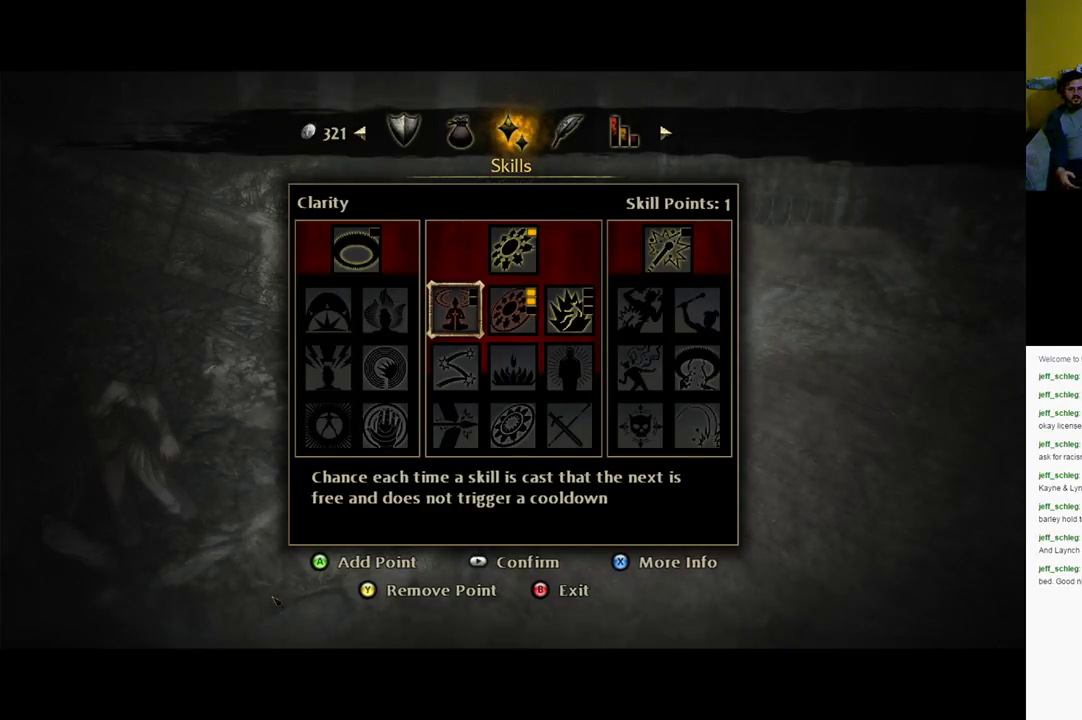
{"buttons": [], "left_stick": "center", "right_stick": "center", "events": []}
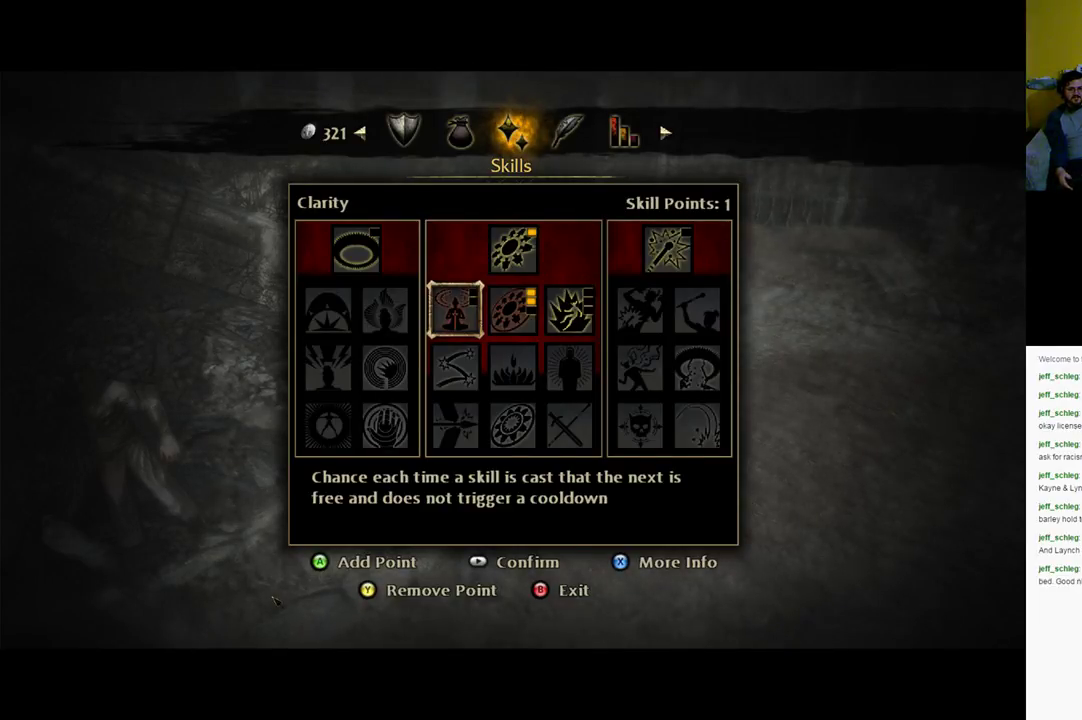
{"buttons": [], "left_stick": "center", "right_stick": "center", "events": []}
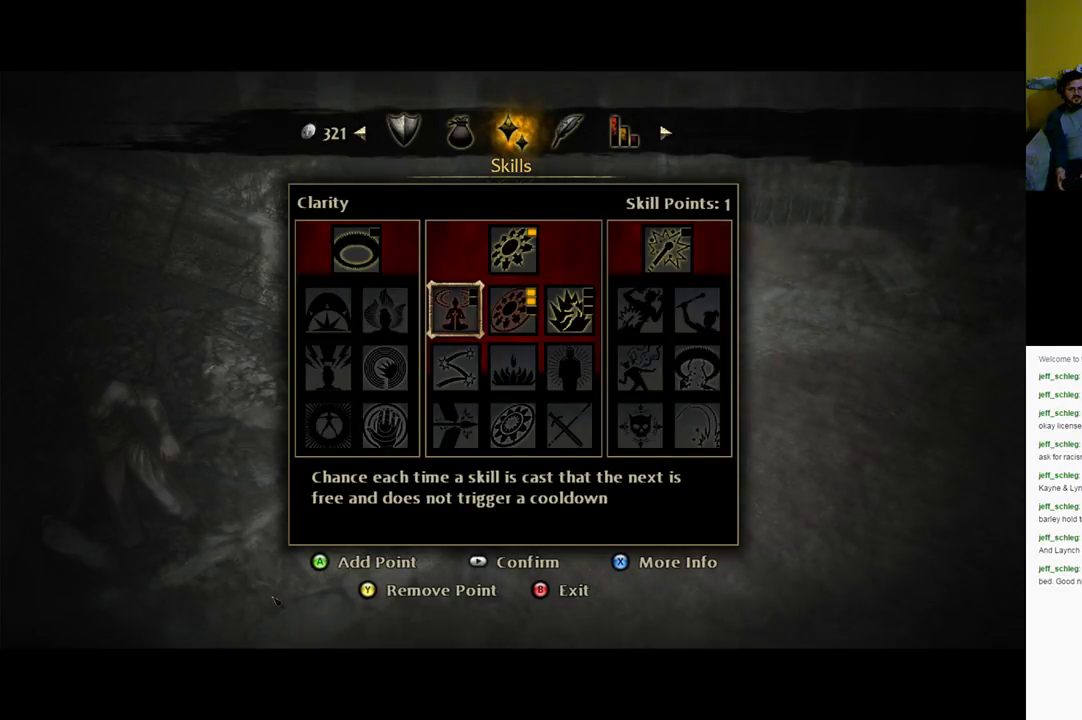
{"buttons": [], "left_stick": "center", "right_stick": "center", "events": []}
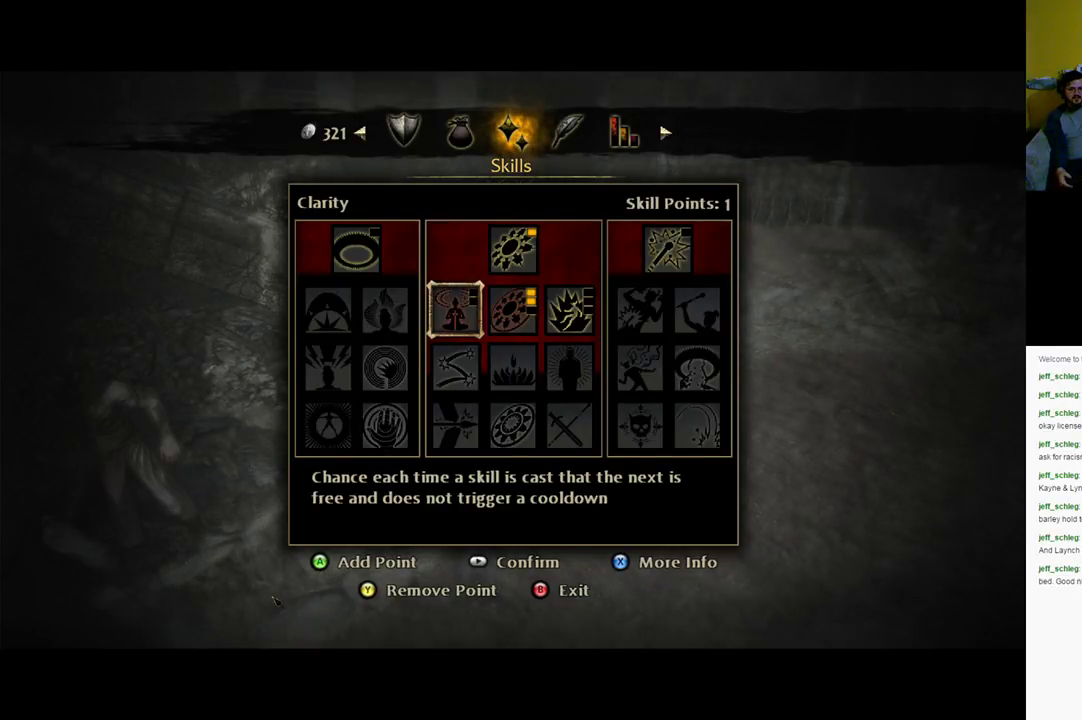
{"buttons": [], "left_stick": "center", "right_stick": "center", "events": []}
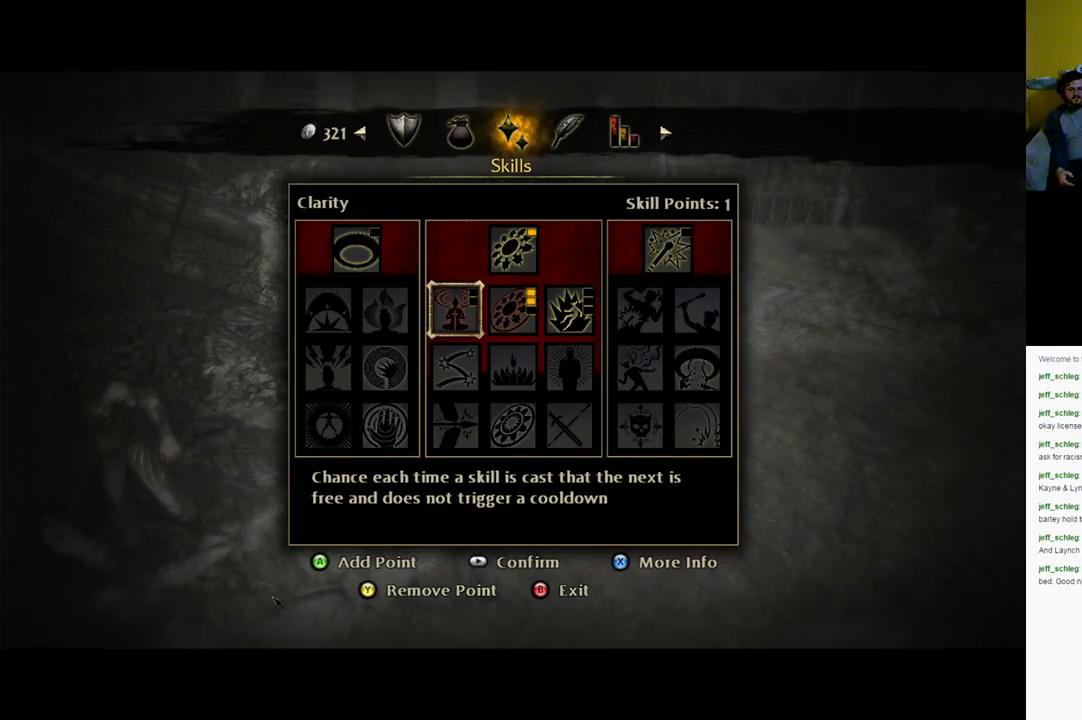
{"buttons": [], "left_stick": "center", "right_stick": "center", "events": [[267, "X", "down"], [433, "X", "up"]]}
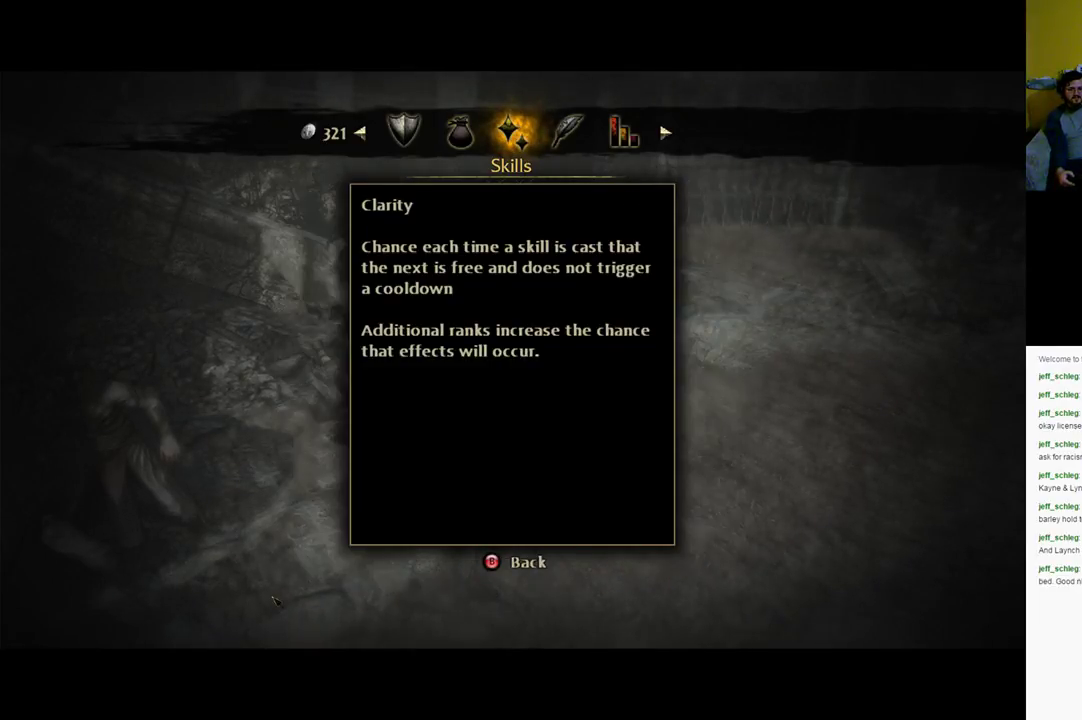
{"buttons": [], "left_stick": "center", "right_stick": "center", "events": []}
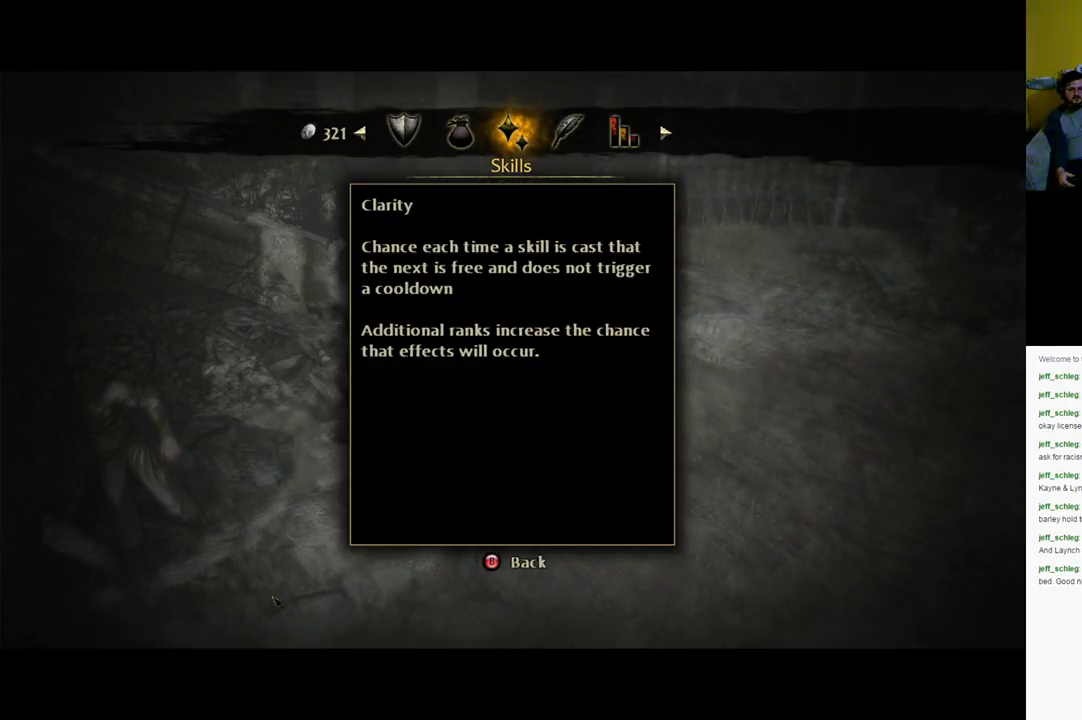
{"buttons": [], "left_stick": "center", "right_stick": "center", "events": []}
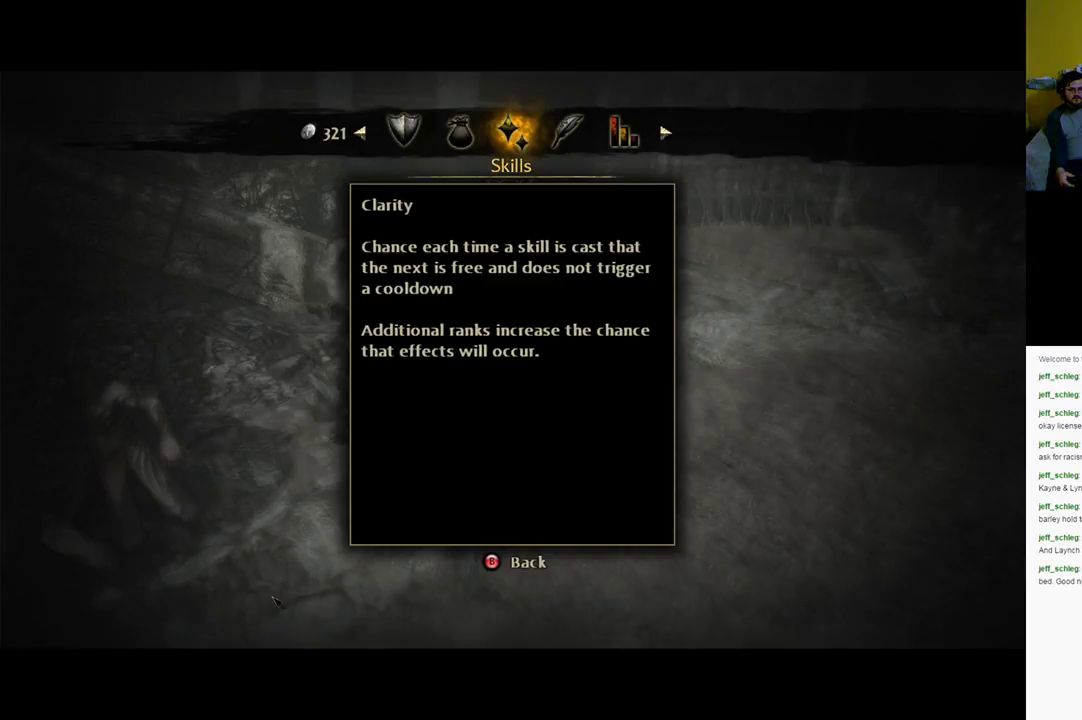
{"buttons": [], "left_stick": "center", "right_stick": "center", "events": []}
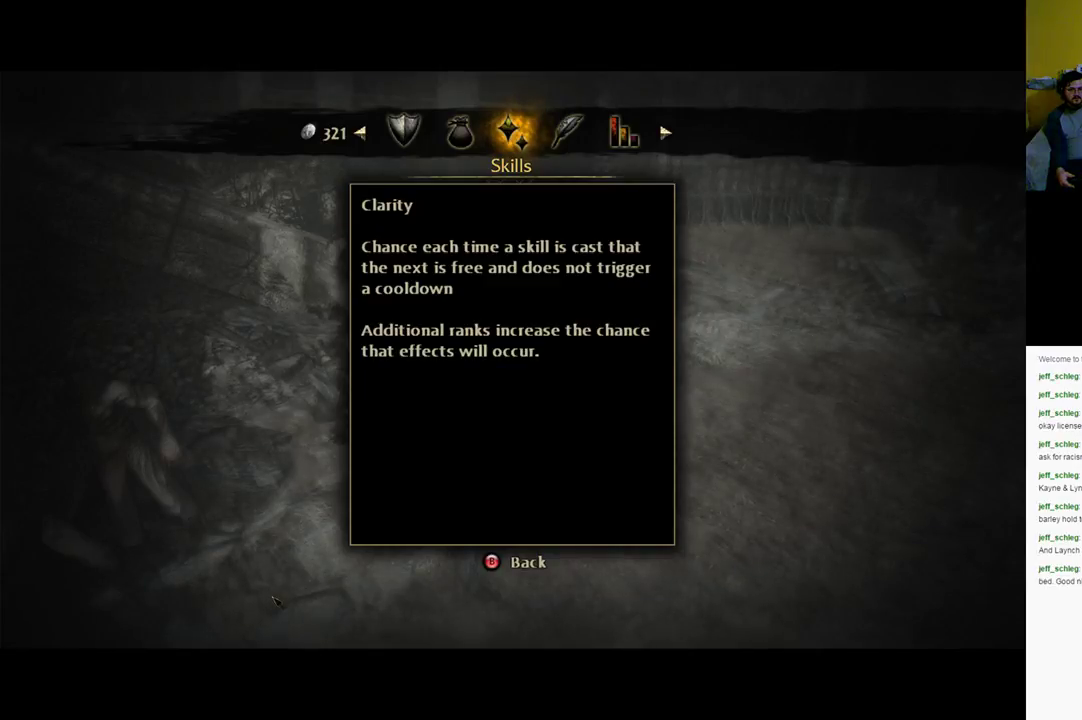
{"buttons": [], "left_stick": "center", "right_stick": "center", "events": []}
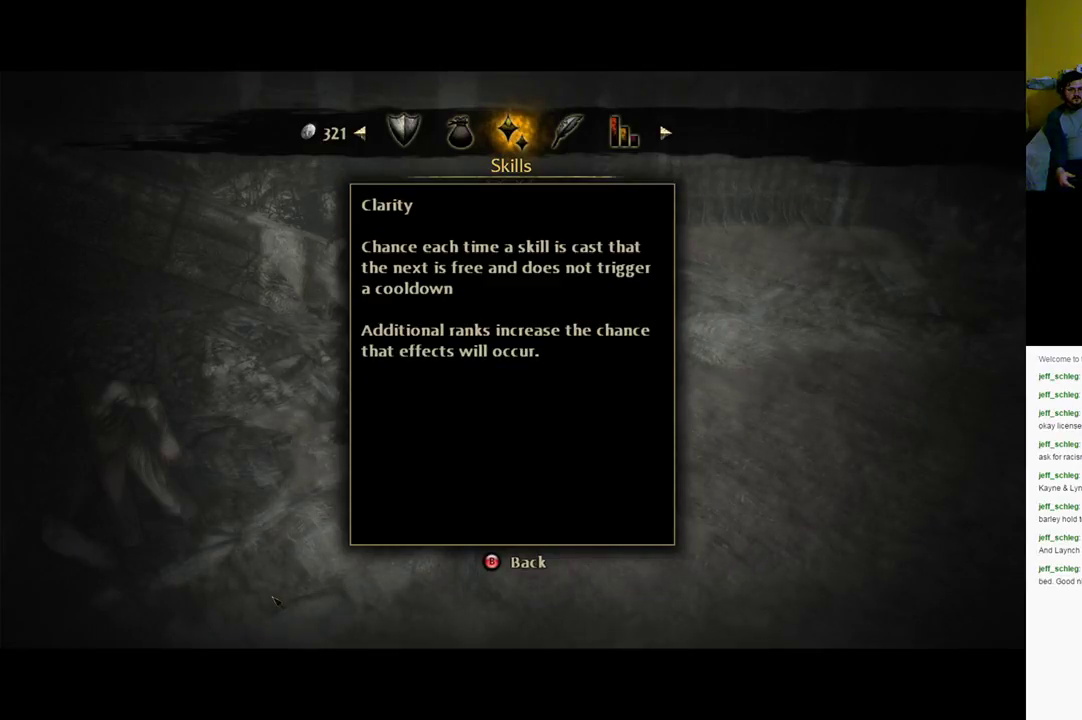
{"buttons": [], "left_stick": "center", "right_stick": "center", "events": []}
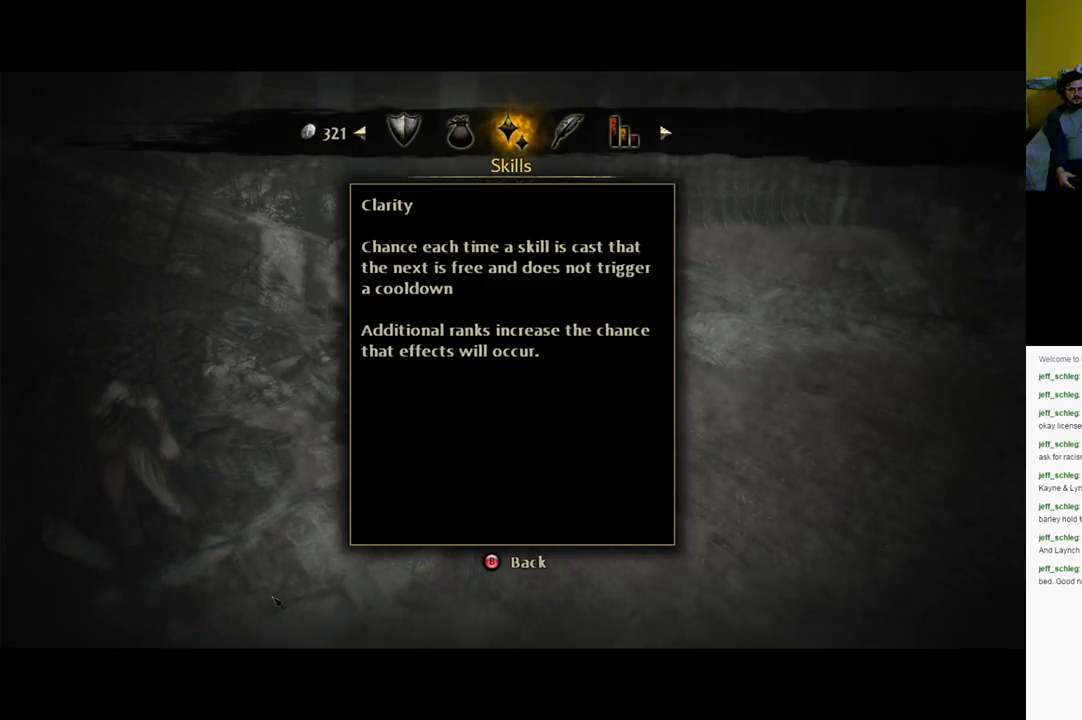
{"buttons": [], "left_stick": "center", "right_stick": "center", "events": []}
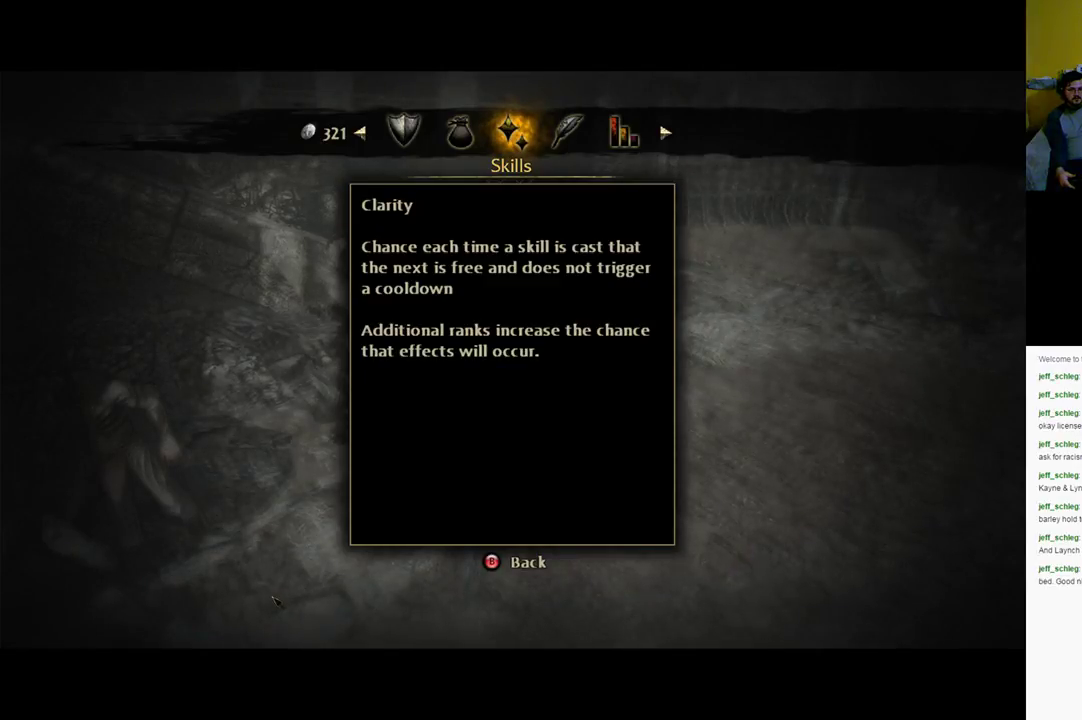
{"buttons": [], "left_stick": "center", "right_stick": "center", "events": []}
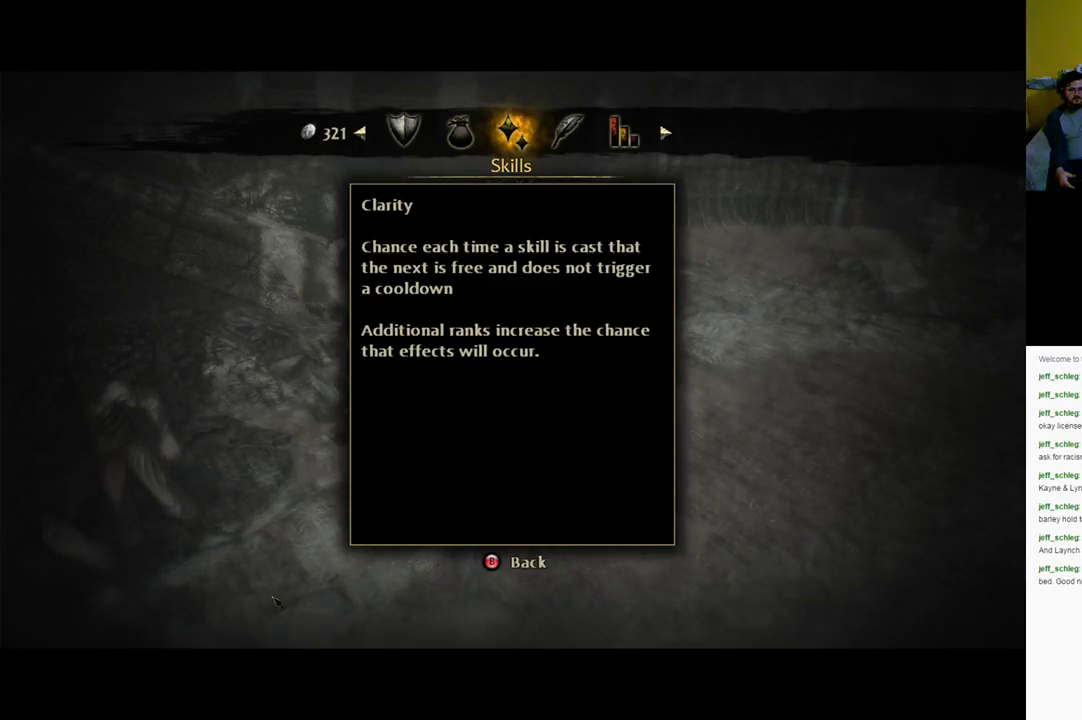
{"buttons": [], "left_stick": "center", "right_stick": "center", "events": [[67, "B", "down"], [183, "B", "up"]]}
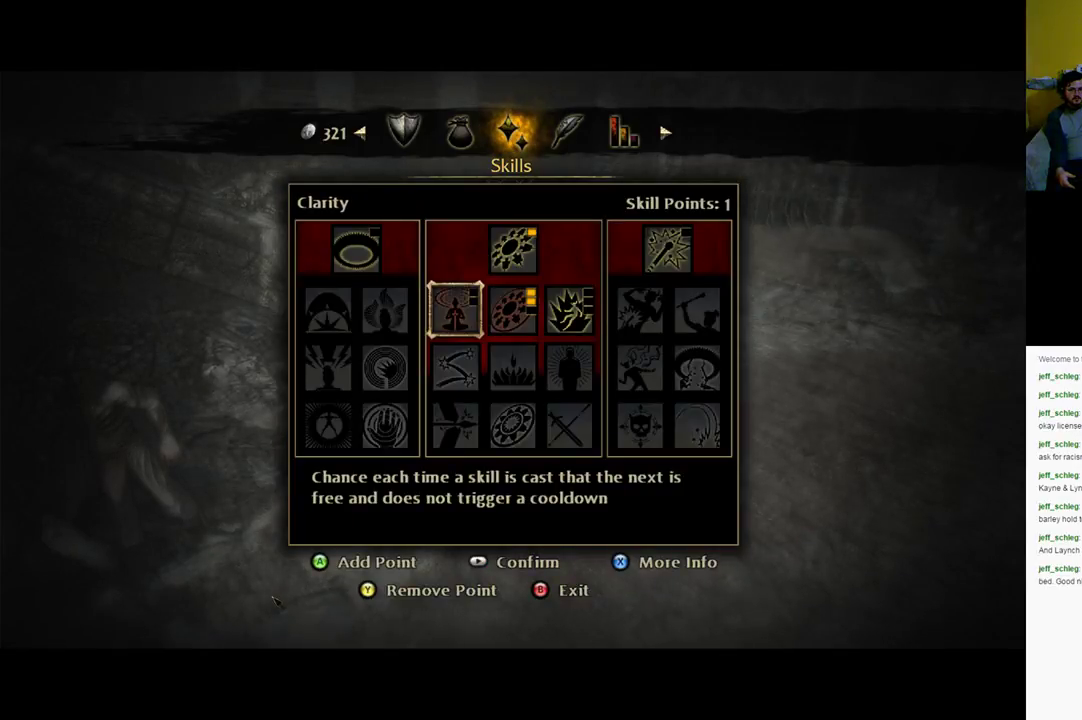
{"buttons": ["DPAD_RIGHT"], "left_stick": "center", "right_stick": "center", "events": [[383, "DPAD_RIGHT", "down"]]}
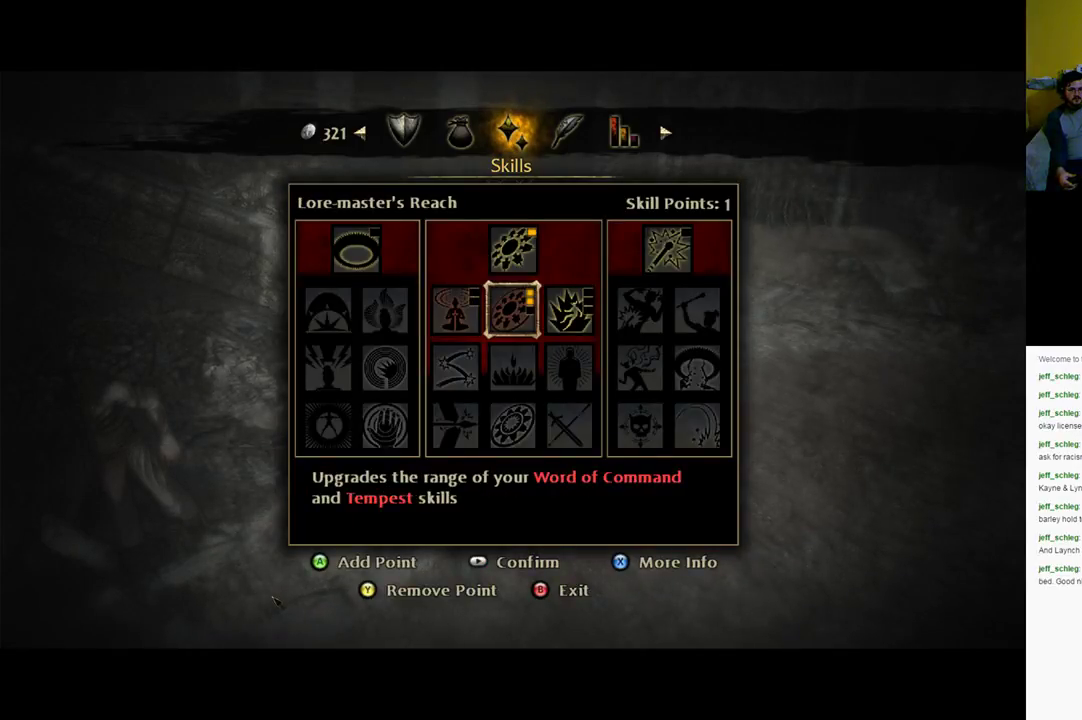
{"buttons": [], "left_stick": "center", "right_stick": "center", "events": [[50, "DPAD_RIGHT", "up"]]}
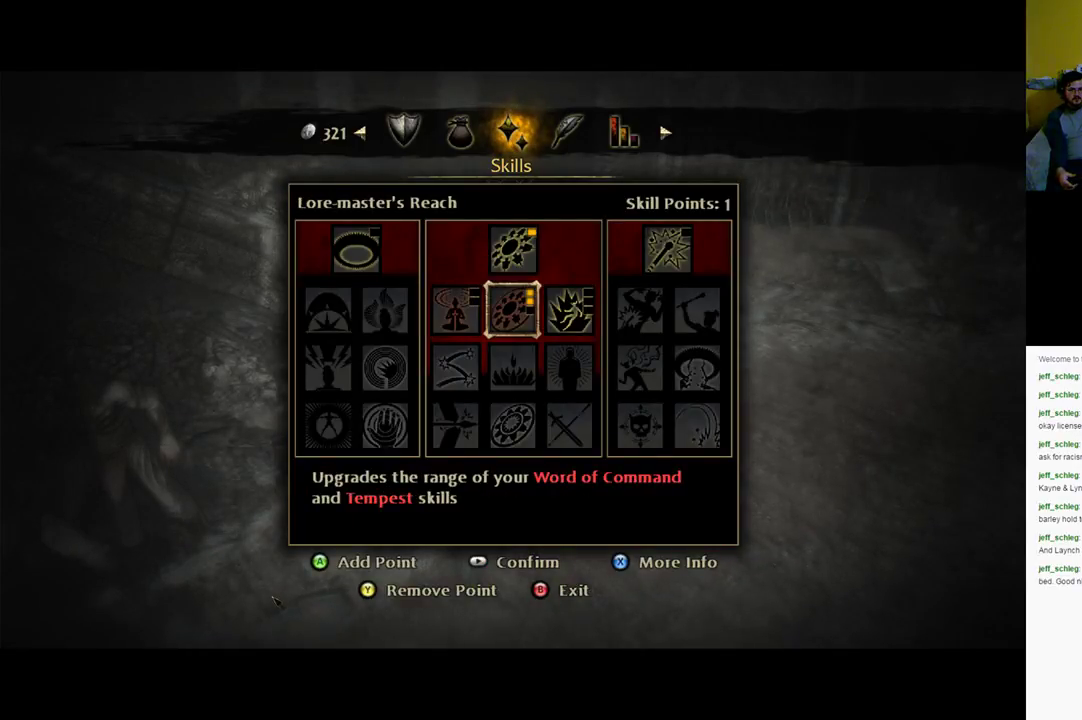
{"buttons": [], "left_stick": "center", "right_stick": "center", "events": [[167, "DPAD_RIGHT", "down"], [333, "DPAD_RIGHT", "up"]]}
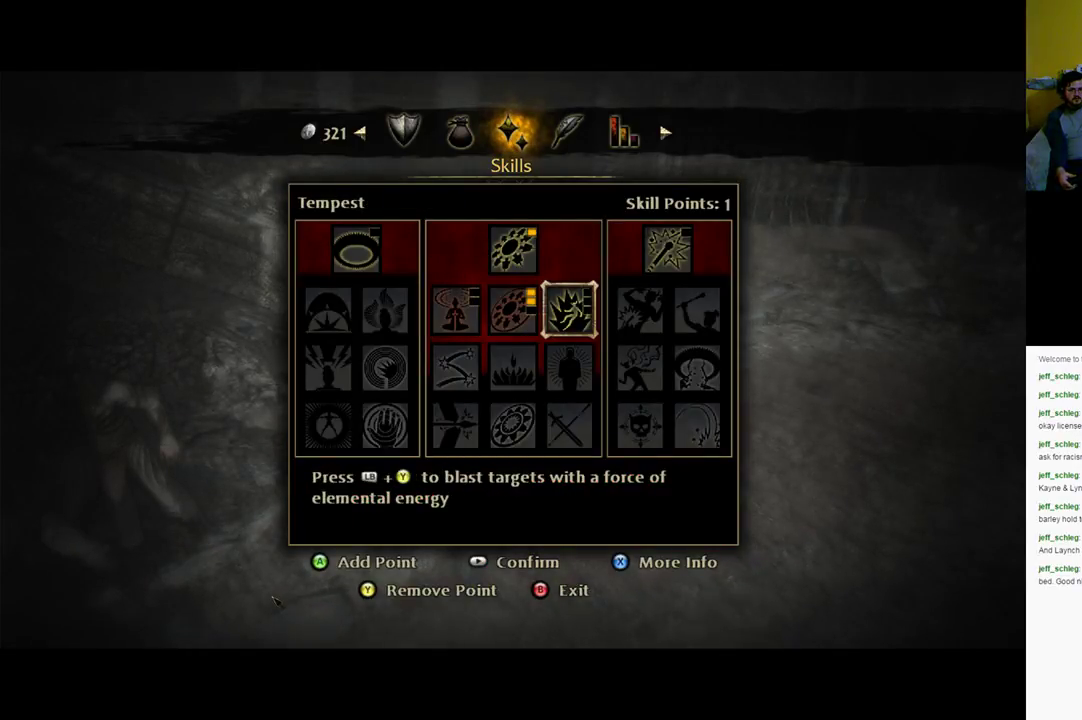
{"buttons": [], "left_stick": "center", "right_stick": "center", "events": []}
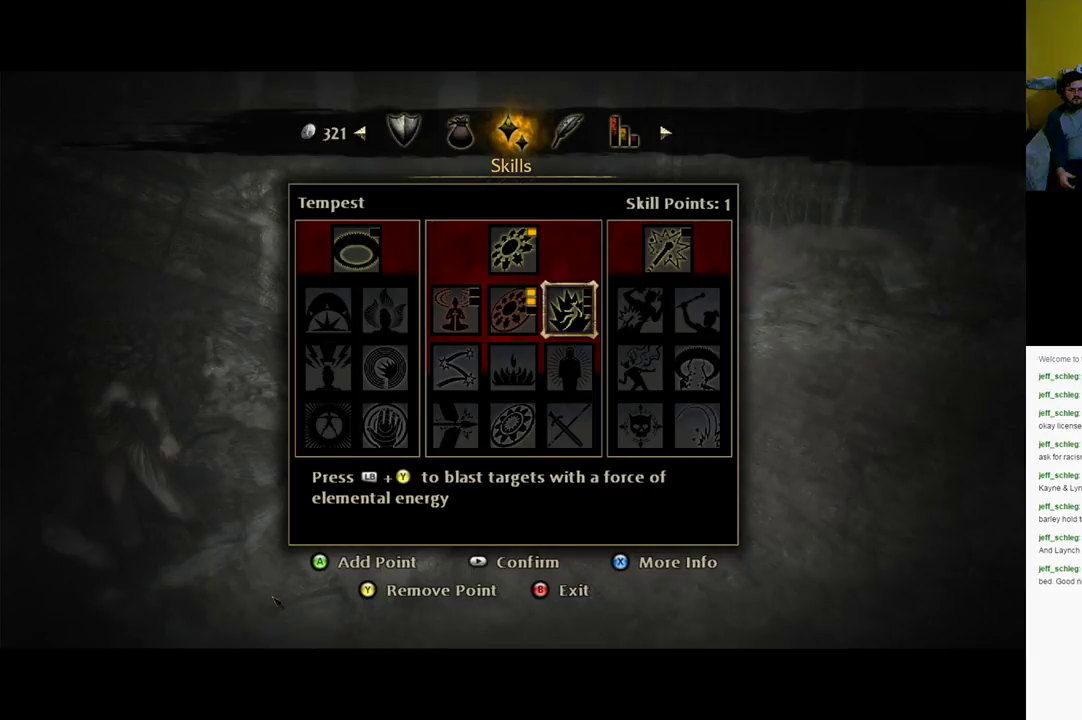
{"buttons": ["A"], "left_stick": "center", "right_stick": "center", "events": [[500, "A", "down"]]}
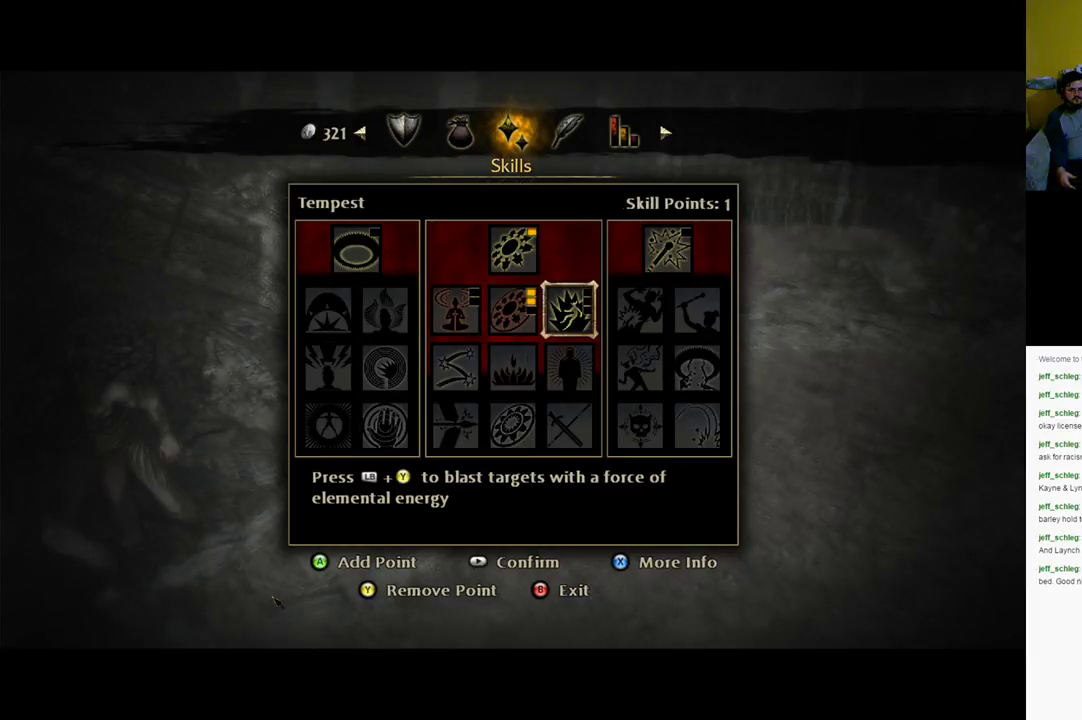
{"buttons": [], "left_stick": "center", "right_stick": "center", "events": [[33, "A", "up"]]}
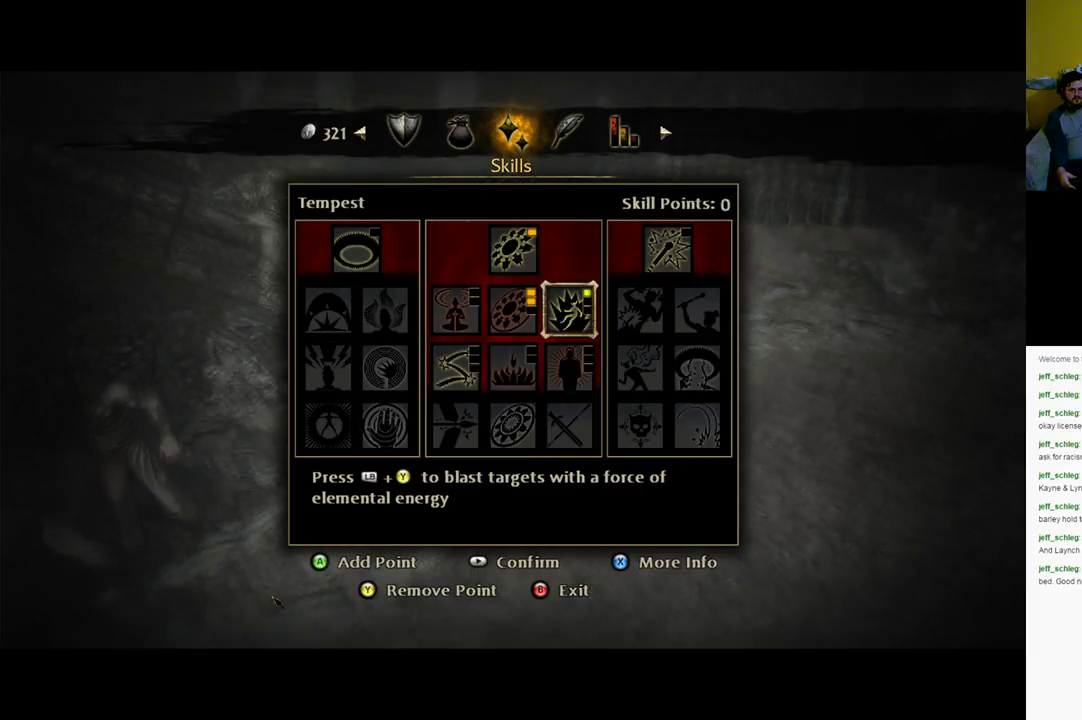
{"buttons": [], "left_stick": "center", "right_stick": "center", "events": []}
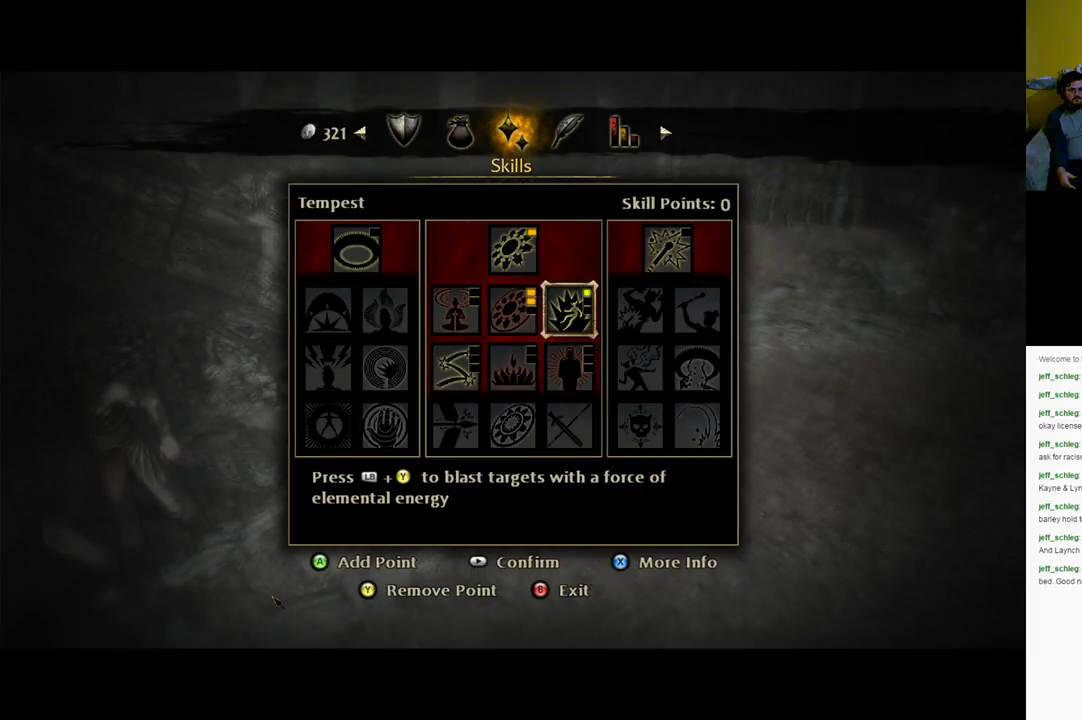
{"buttons": [], "left_stick": "center", "right_stick": "center", "events": []}